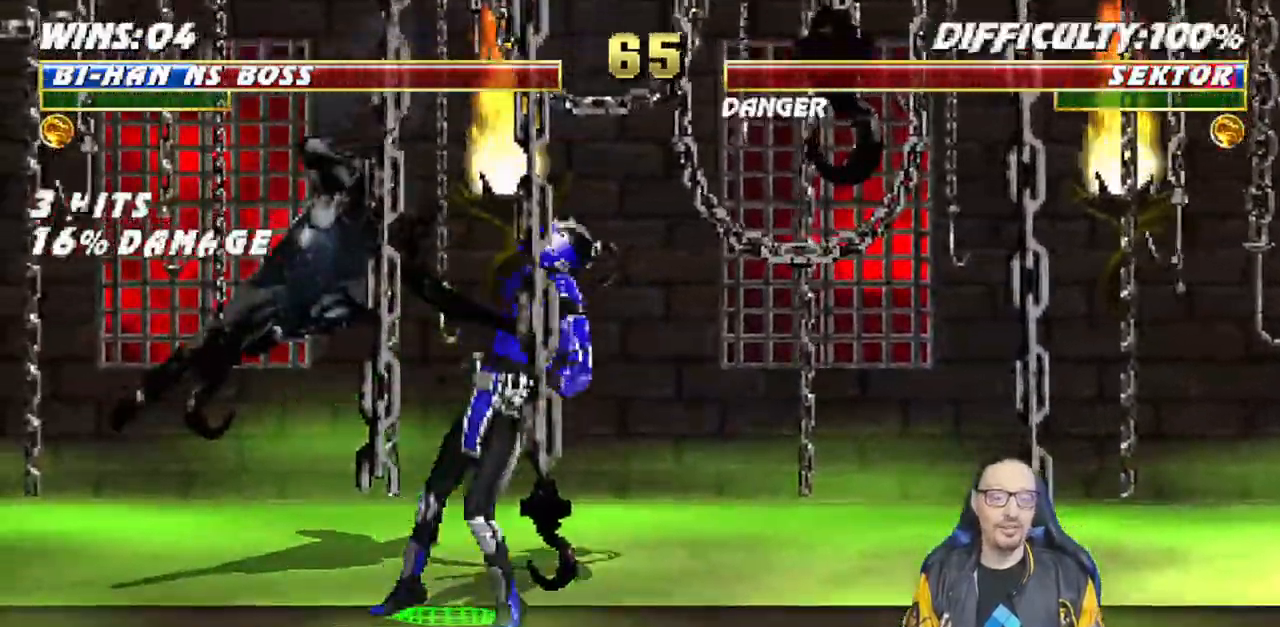
Gameplay with a controller (PlayStation layout); each line is a JSON object with the inputs held at the frame after it. "events" lists button and stick changes between this image and that frame as [ms after this image, input, new state], when the widget could be followed in between.
{"buttons": ["L1", "DPAD_UP", "DPAD_RIGHT"], "left_stick": "center", "right_stick": "center", "events": [[100, "SQUARE", "up"], [267, "DPAD_RIGHT", "down"], [283, "L1", "down"], [433, "DPAD_UP", "down"]]}
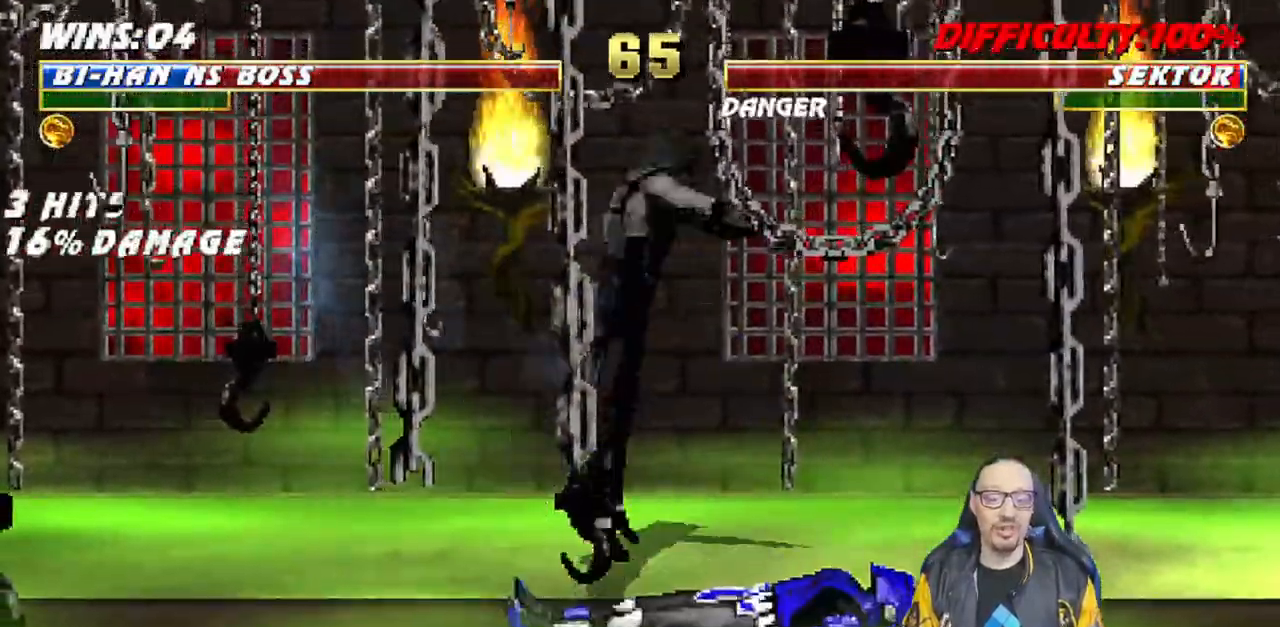
{"buttons": ["L1", "DPAD_LEFT"], "left_stick": "center", "right_stick": "center"}
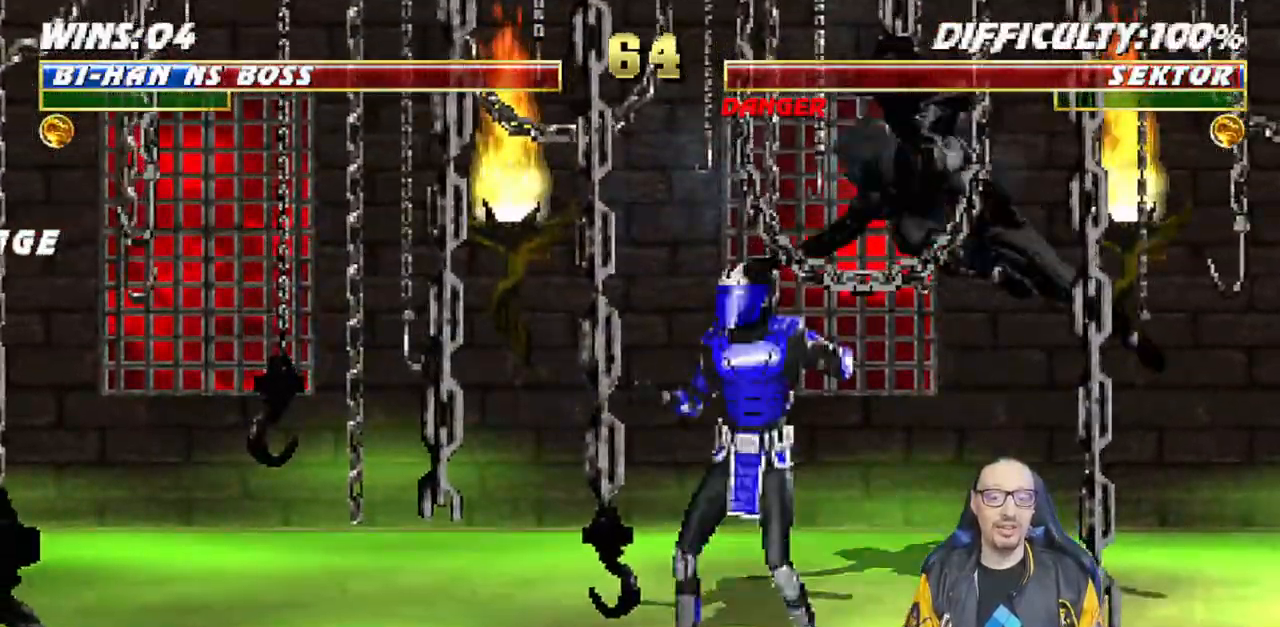
{"buttons": ["CROSS", "SQUARE", "L1", "R1", "DPAD_DOWN"], "left_stick": "center", "right_stick": "center", "events": [[33, "SQUARE", "down"], [100, "SQUARE", "up"], [183, "SQUARE", "down"], [250, "DPAD_LEFT", "up"], [250, "SQUARE", "up"], [333, "SQUARE", "down"], [350, "DPAD_DOWN", "down"], [433, "CROSS", "down"], [433, "R1", "down"]]}
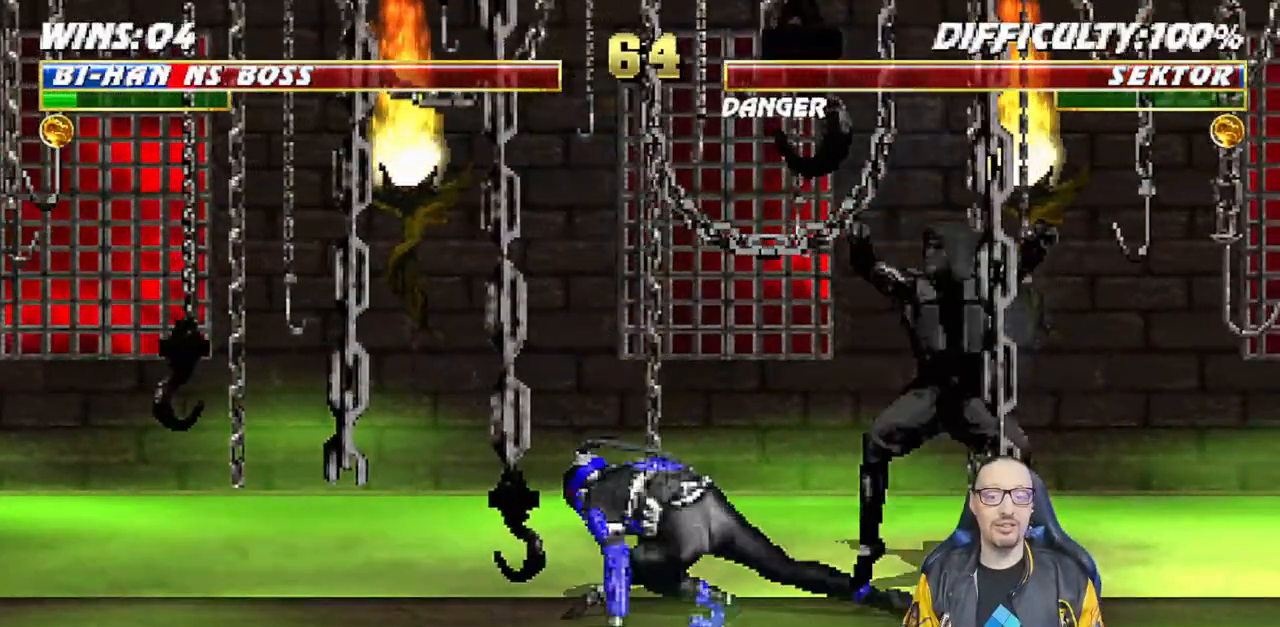
{"buttons": ["L1", "R1", "DPAD_DOWN", "DPAD_RIGHT"], "left_stick": "center", "right_stick": "center", "events": [[33, "CROSS", "up"], [50, "DPAD_RIGHT", "down"], [50, "SQUARE", "up"]]}
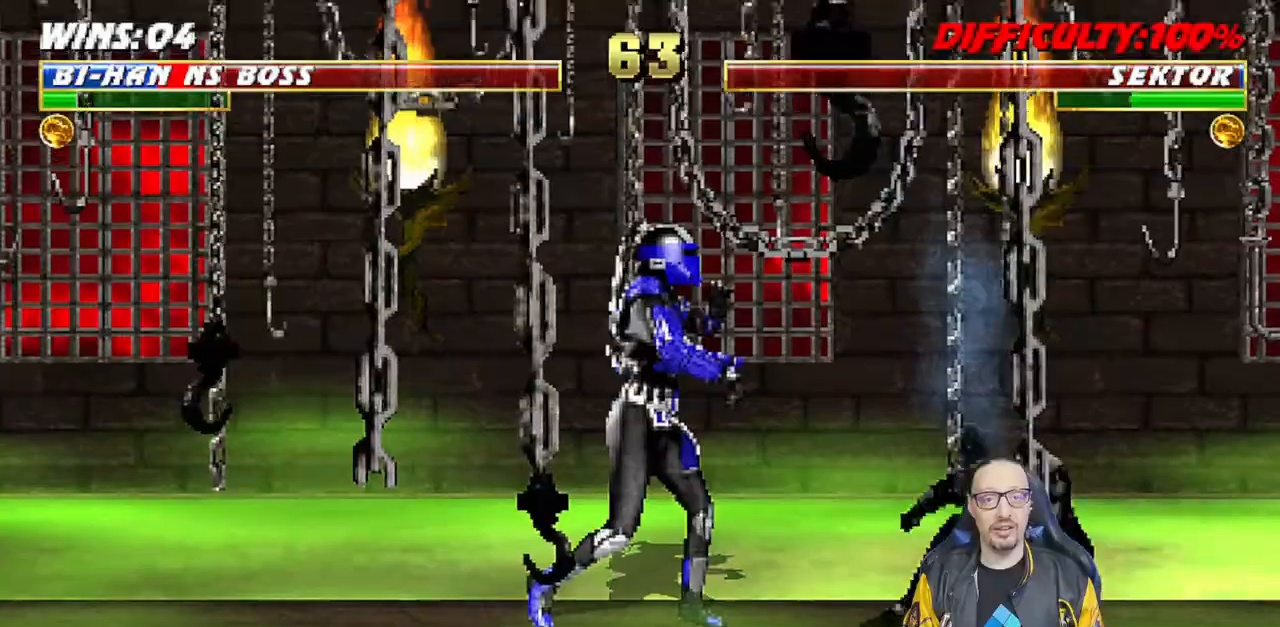
{"buttons": ["CROSS", "CIRCLE", "R1", "DPAD_RIGHT"], "left_stick": "center", "right_stick": "center", "events": [[450, "DPAD_DOWN", "up"], [500, "CIRCLE", "down"], [500, "CROSS", "down"], [500, "L1", "up"]]}
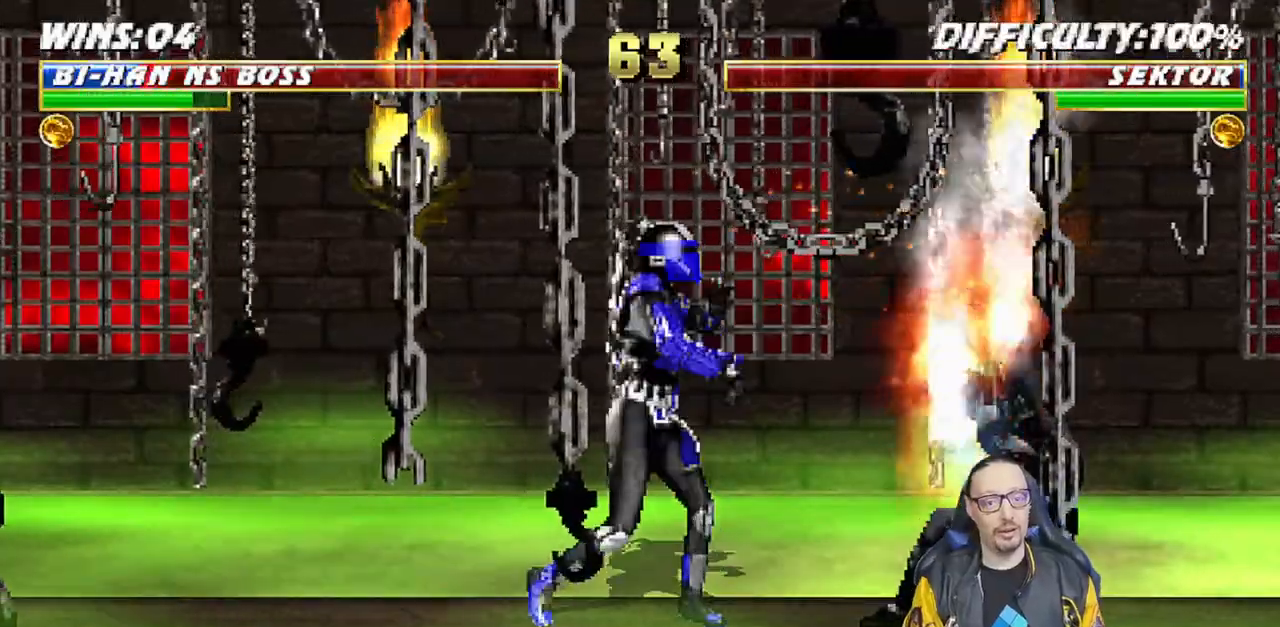
{"buttons": [], "left_stick": "center", "right_stick": "center", "events": [[383, "CIRCLE", "up"], [383, "CROSS", "up"], [400, "DPAD_RIGHT", "up"], [450, "R1", "up"]]}
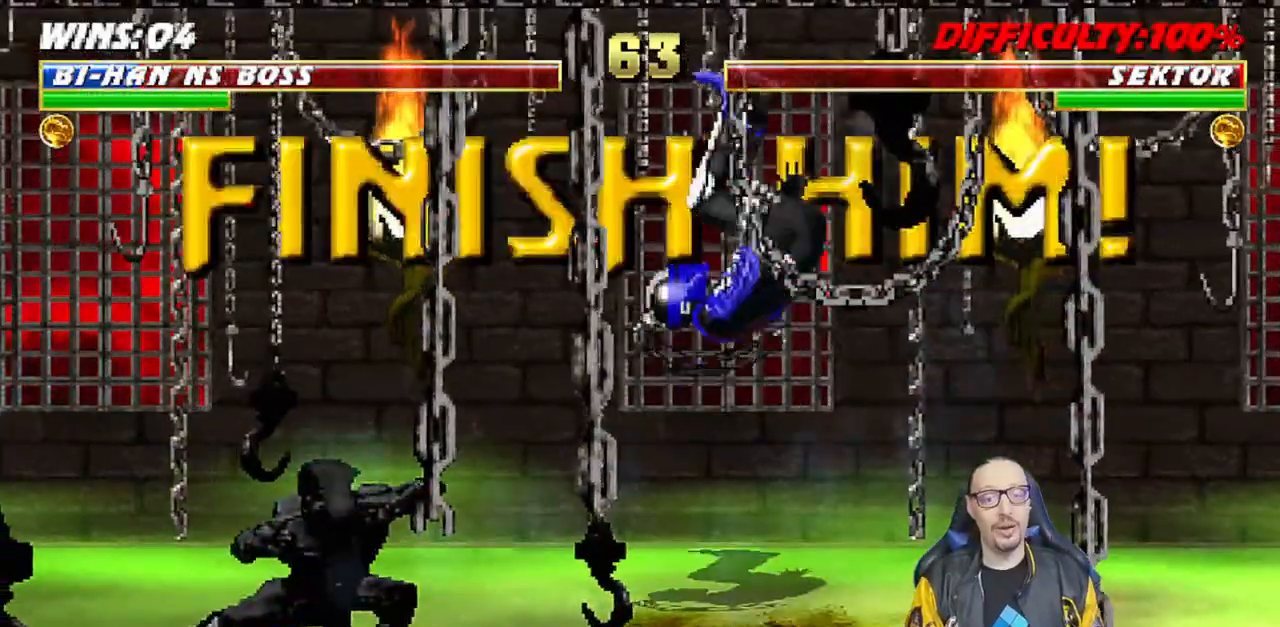
{"buttons": [], "left_stick": "center", "right_stick": "center", "events": [[150, "DPAD_RIGHT", "down"], [150, "L1", "down"], [383, "DPAD_RIGHT", "up"], [400, "L1", "up"]]}